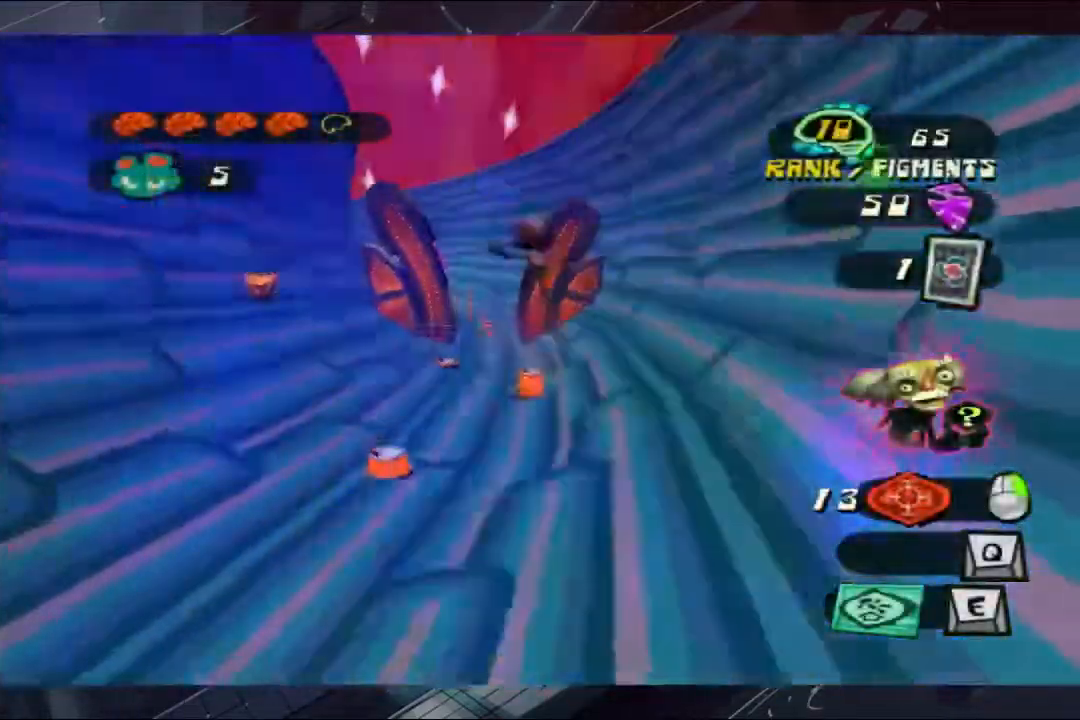
Gameplay with a controller (Xbox layout); each line is a JSON object with the inputs held at the frame after it. "events" lists button and stick changes between this image and that frame as [ms after this image, input, new state], when the widget could be followed in between. Not read: L1 R3.
{"buttons": [], "left_stick": "up", "right_stick": "center", "events": [[433, "A", "up"]]}
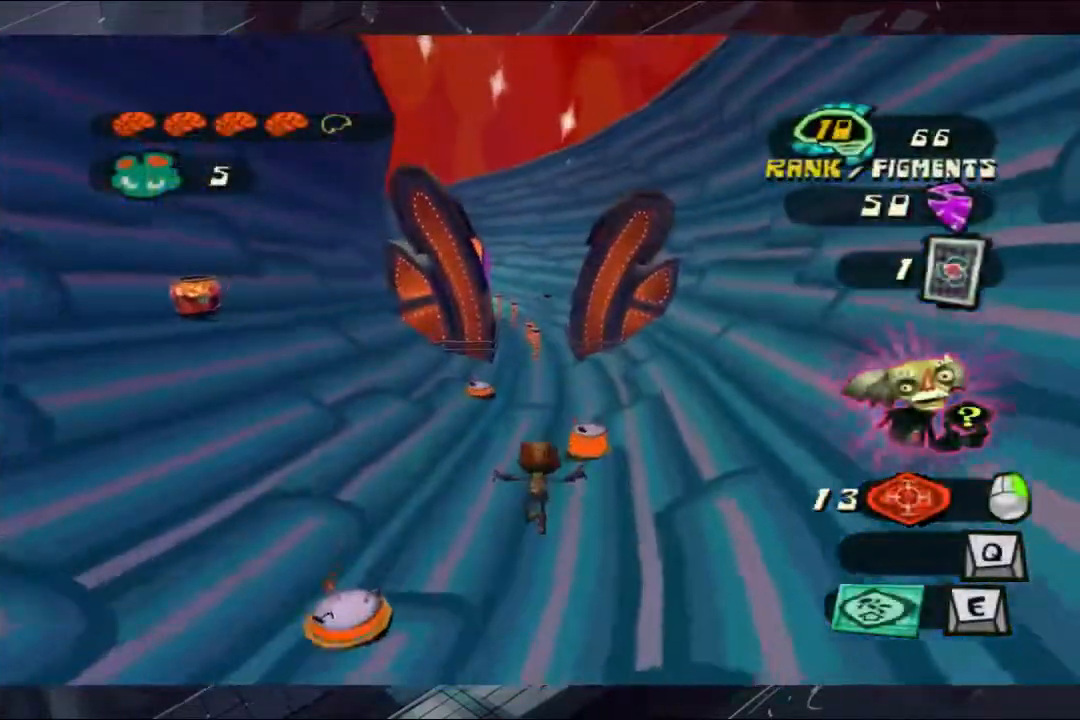
{"buttons": ["A"], "left_stick": "up", "right_stick": "center", "events": [[233, "A", "down"]]}
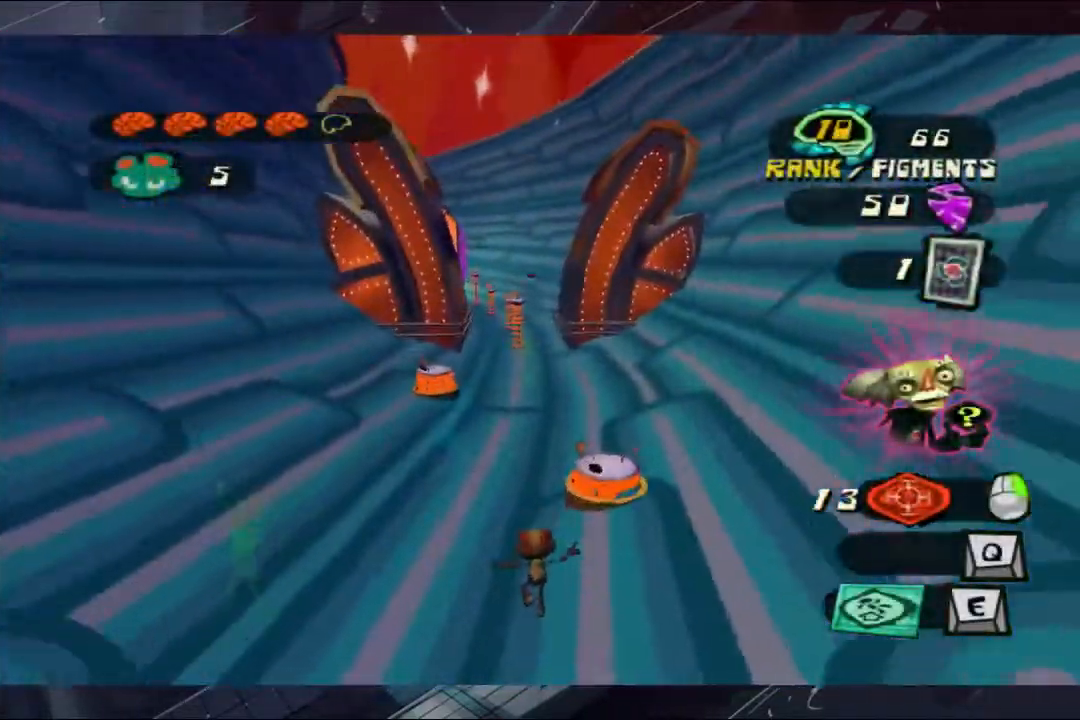
{"buttons": [], "left_stick": "up", "right_stick": "center", "events": [[500, "A", "up"]]}
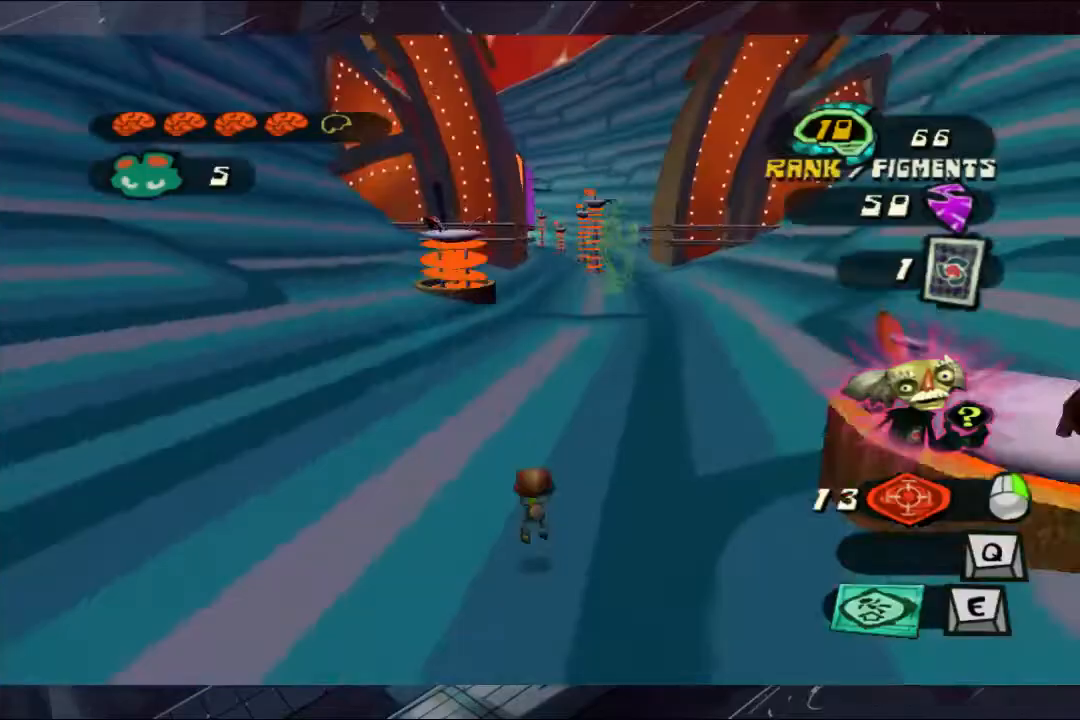
{"buttons": ["A"], "left_stick": "up", "right_stick": "center", "events": [[33, "A", "down"], [300, "A", "up"], [367, "A", "down"]]}
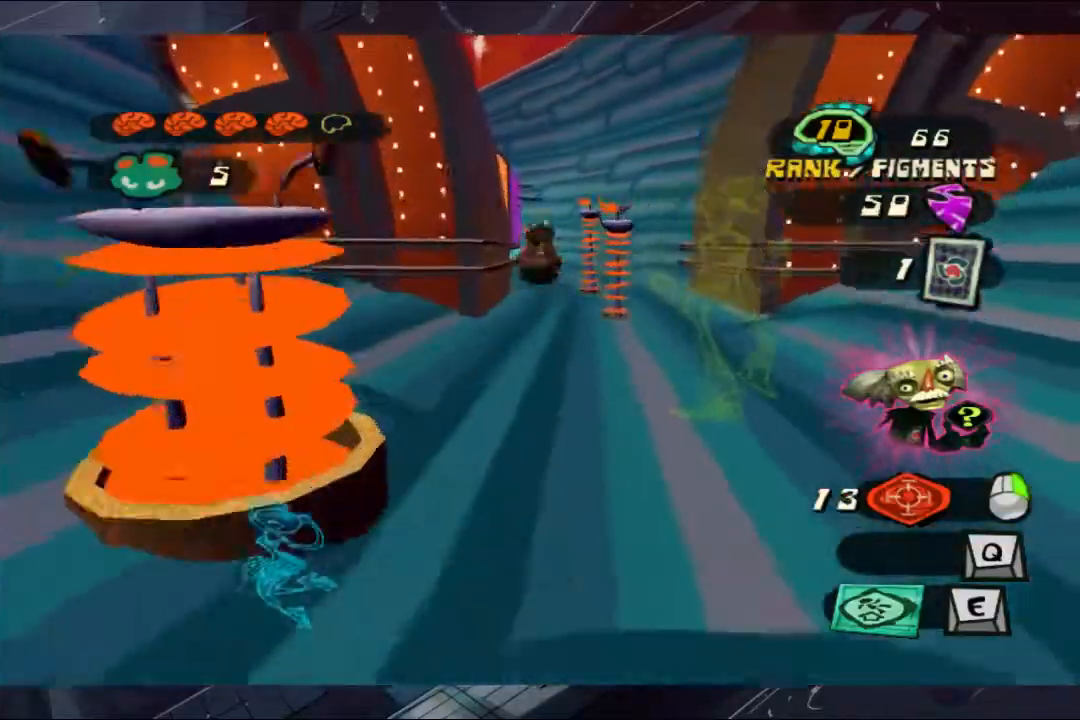
{"buttons": ["A"], "left_stick": "up", "right_stick": "center", "events": []}
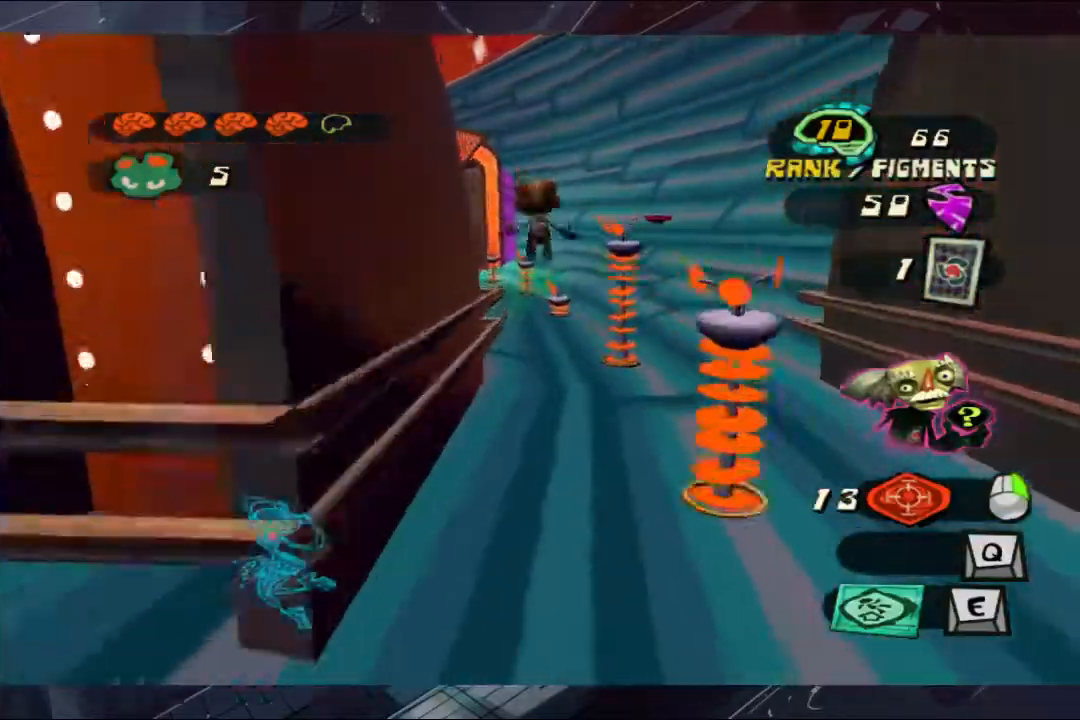
{"buttons": ["A", "L2", "L3"], "left_stick": "up", "right_stick": "center", "events": [[233, "L2", "down"], [367, "L3", "down"]]}
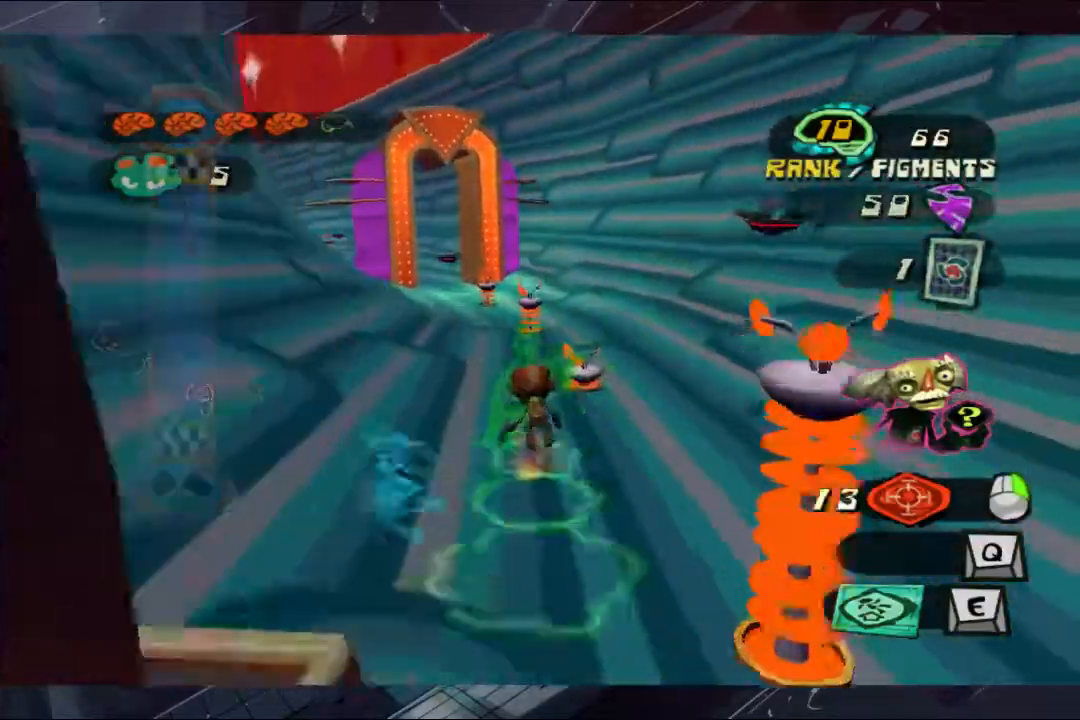
{"buttons": [], "left_stick": "up", "right_stick": "center", "events": [[33, "A", "up"], [33, "left_stick", "up-left"], [100, "L2", "up"], [100, "L3", "up"], [467, "left_stick", "up"]]}
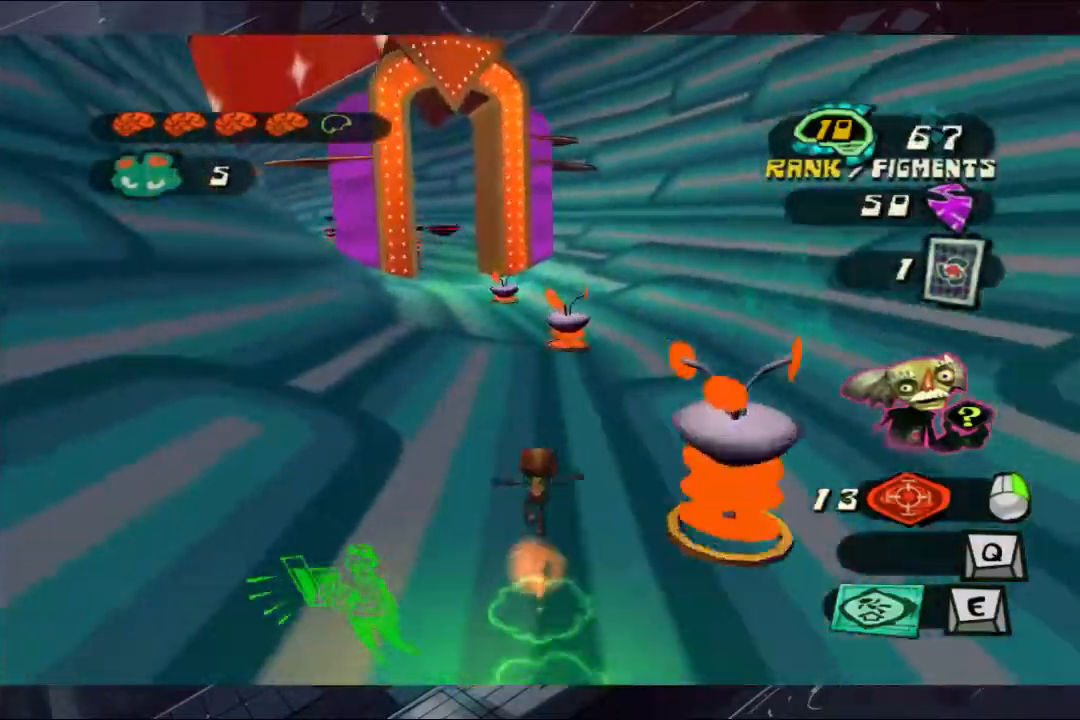
{"buttons": [], "left_stick": "up-left", "right_stick": "center", "events": [[367, "left_stick", "up-left"]]}
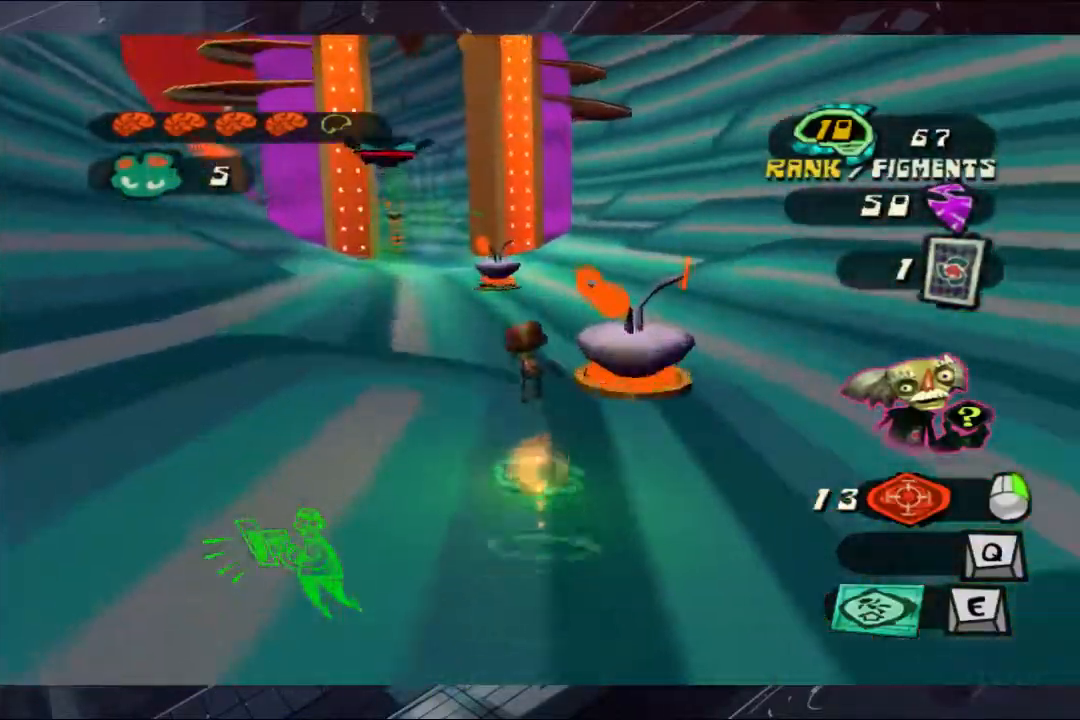
{"buttons": [], "left_stick": "up-left", "right_stick": "center", "events": []}
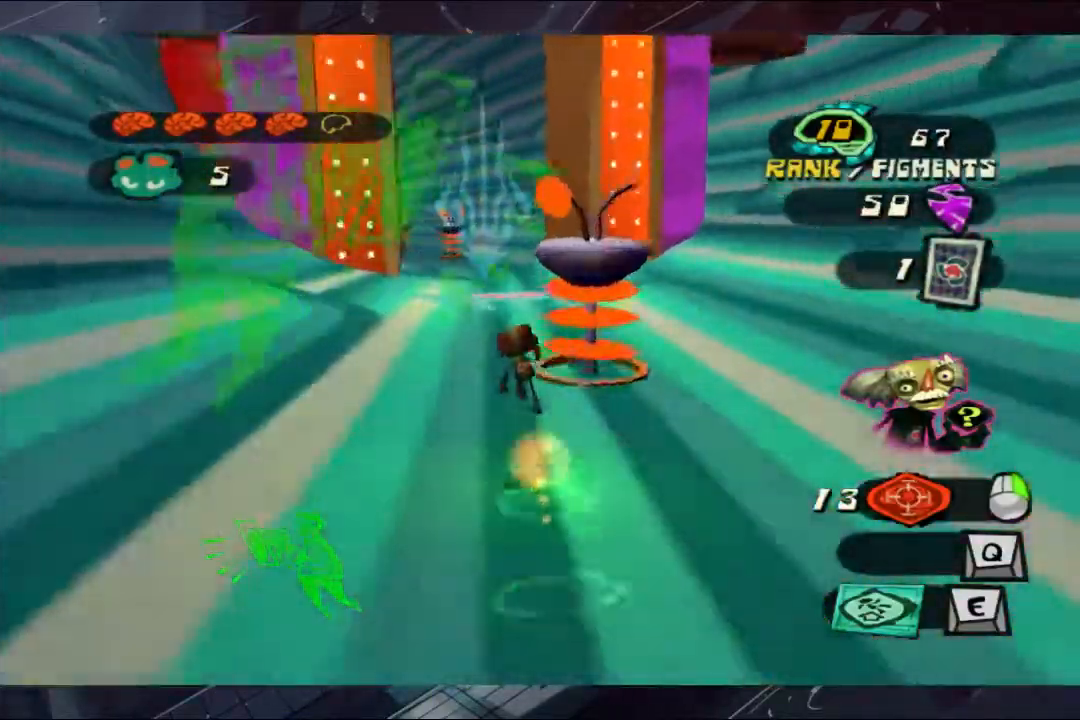
{"buttons": [], "left_stick": "up", "right_stick": "center", "events": [[167, "left_stick", "up"]]}
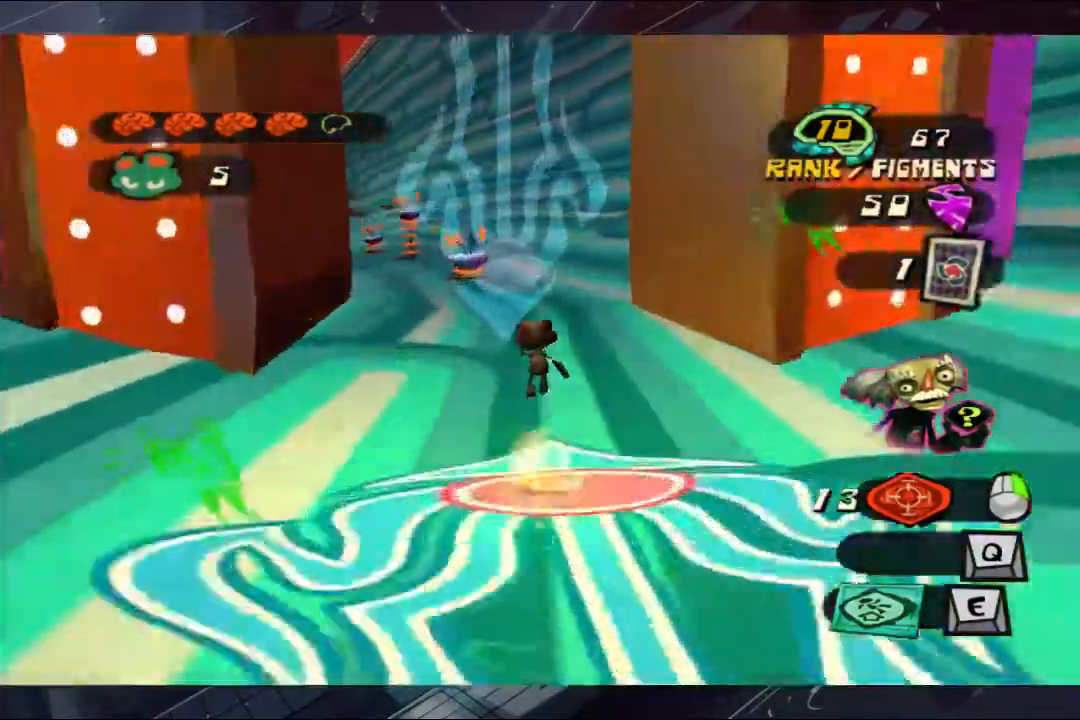
{"buttons": [], "left_stick": "up", "right_stick": "center", "events": []}
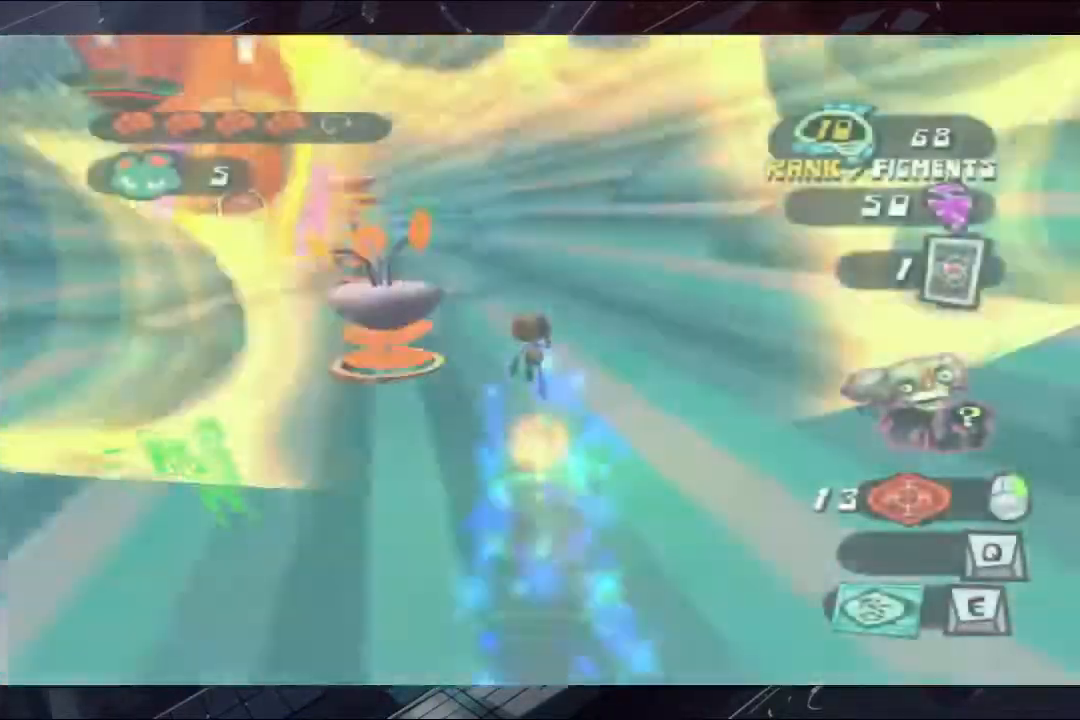
{"buttons": [], "left_stick": "up-left", "right_stick": "center", "events": [[100, "left_stick", "up-left"]]}
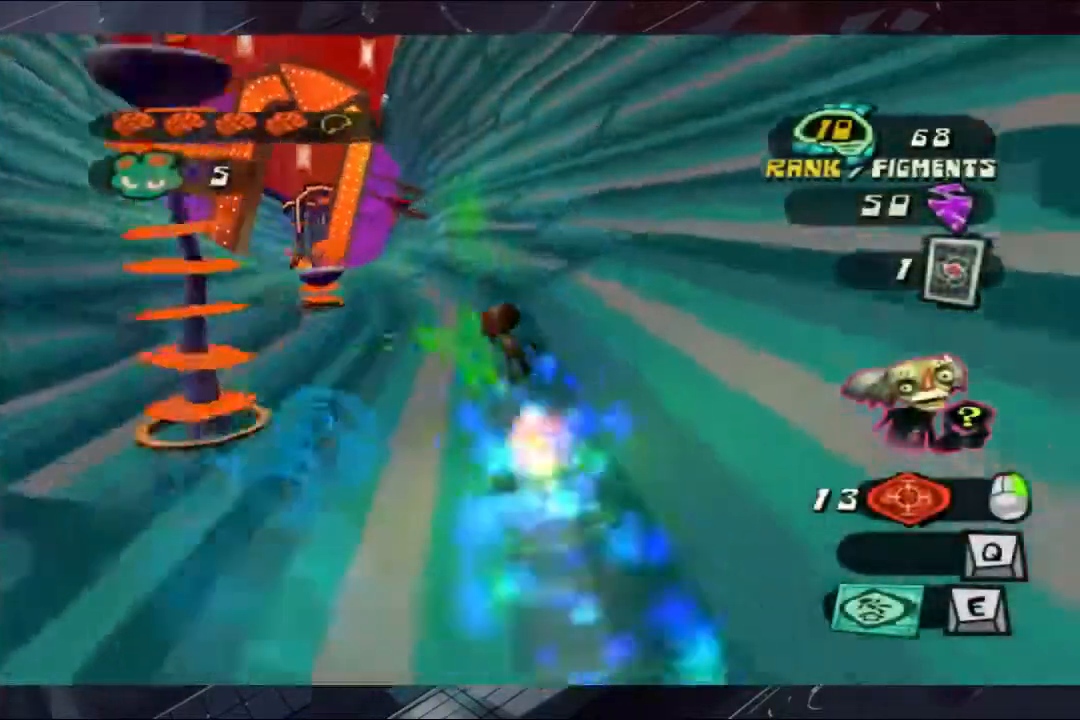
{"buttons": [], "left_stick": "up", "right_stick": "center", "events": [[433, "left_stick", "up"]]}
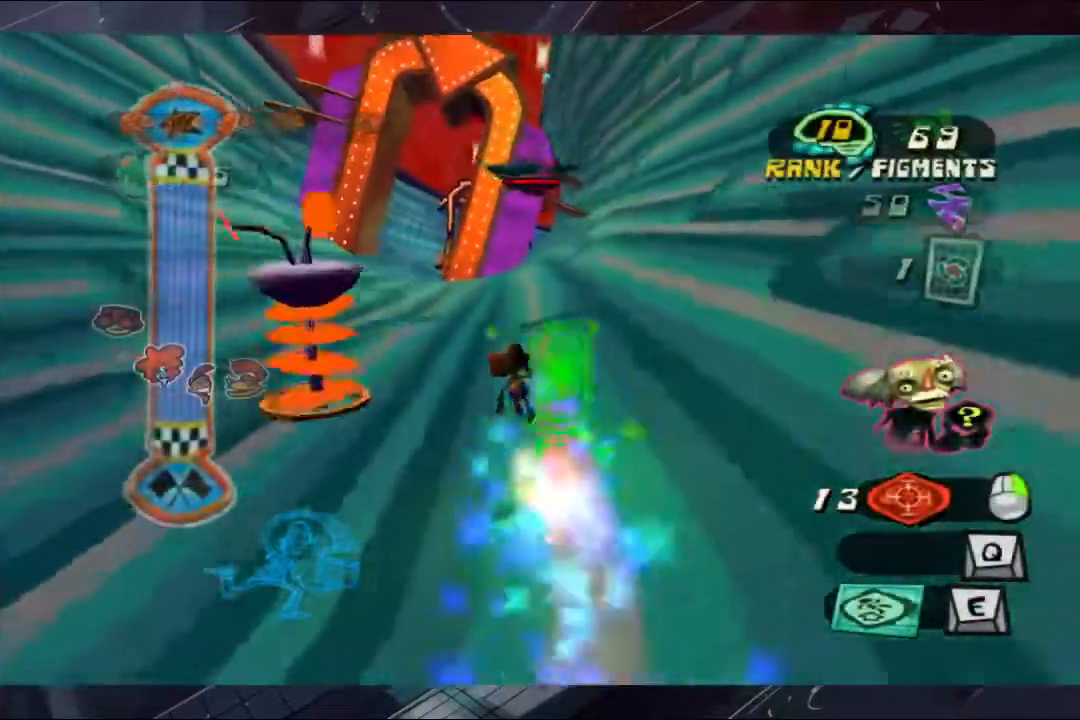
{"buttons": [], "left_stick": "up-left", "right_stick": "center", "events": [[167, "left_stick", "up-left"]]}
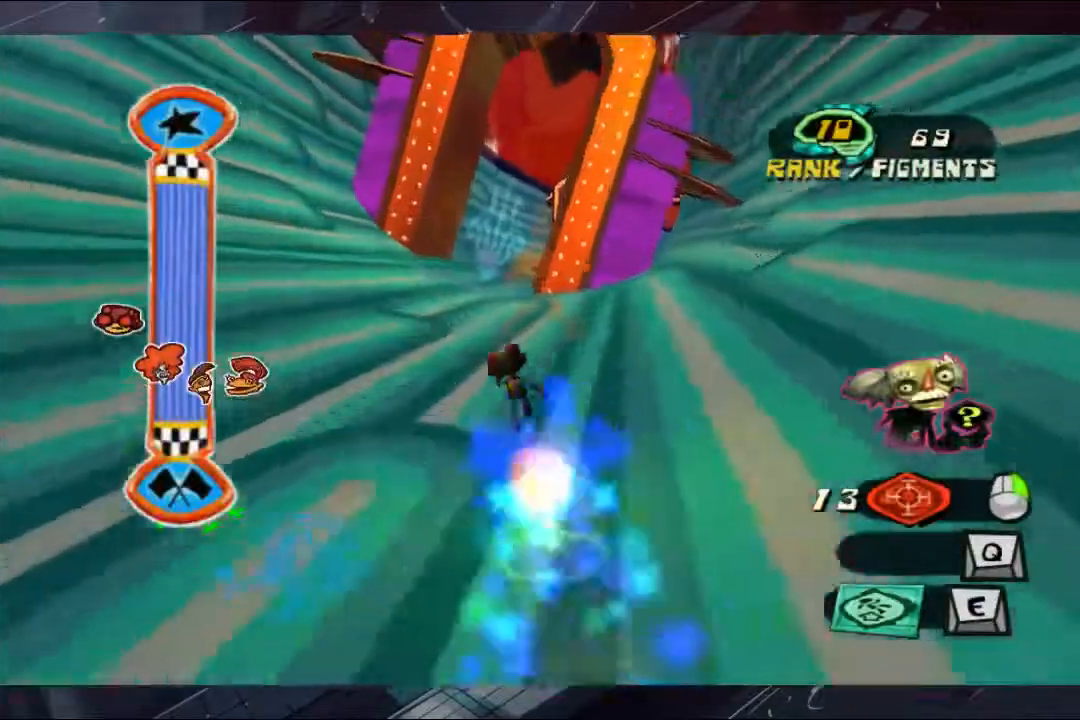
{"buttons": [], "left_stick": "up", "right_stick": "center", "events": [[33, "left_stick", "up"]]}
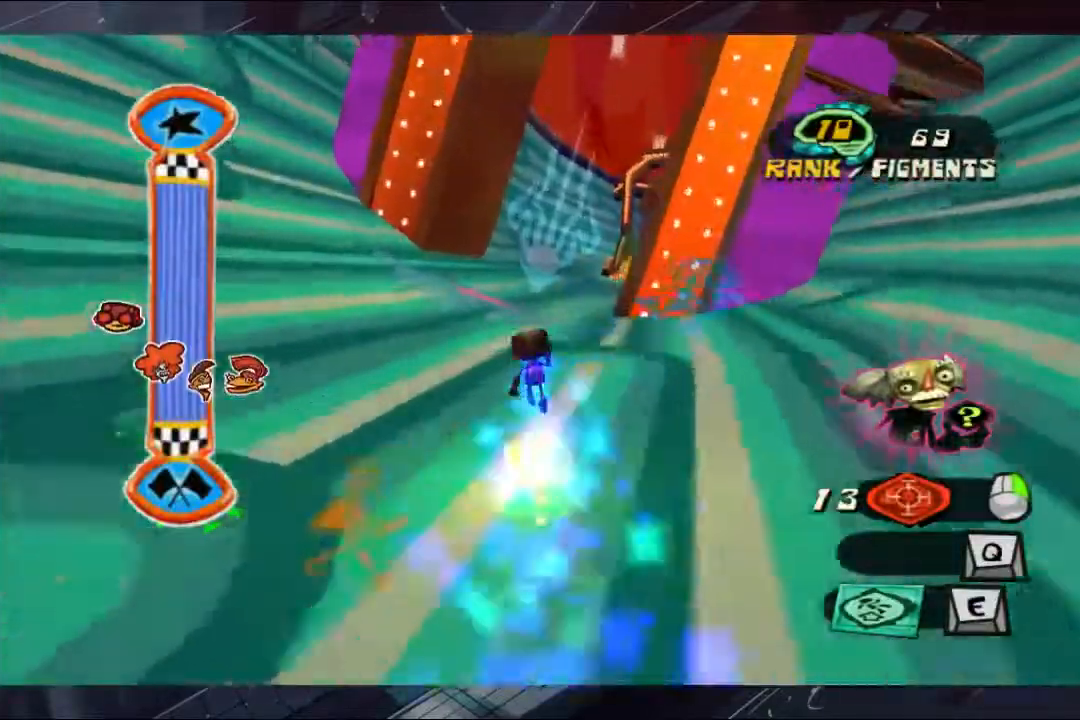
{"buttons": [], "left_stick": "up", "right_stick": "center", "events": []}
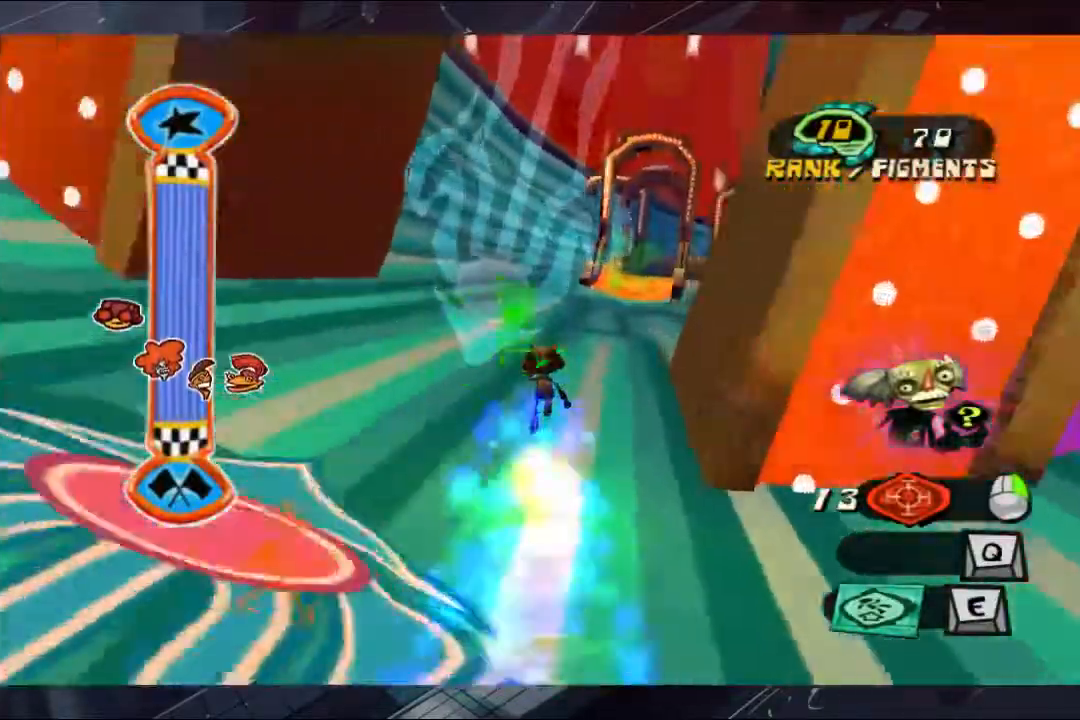
{"buttons": [], "left_stick": "up", "right_stick": "center", "events": []}
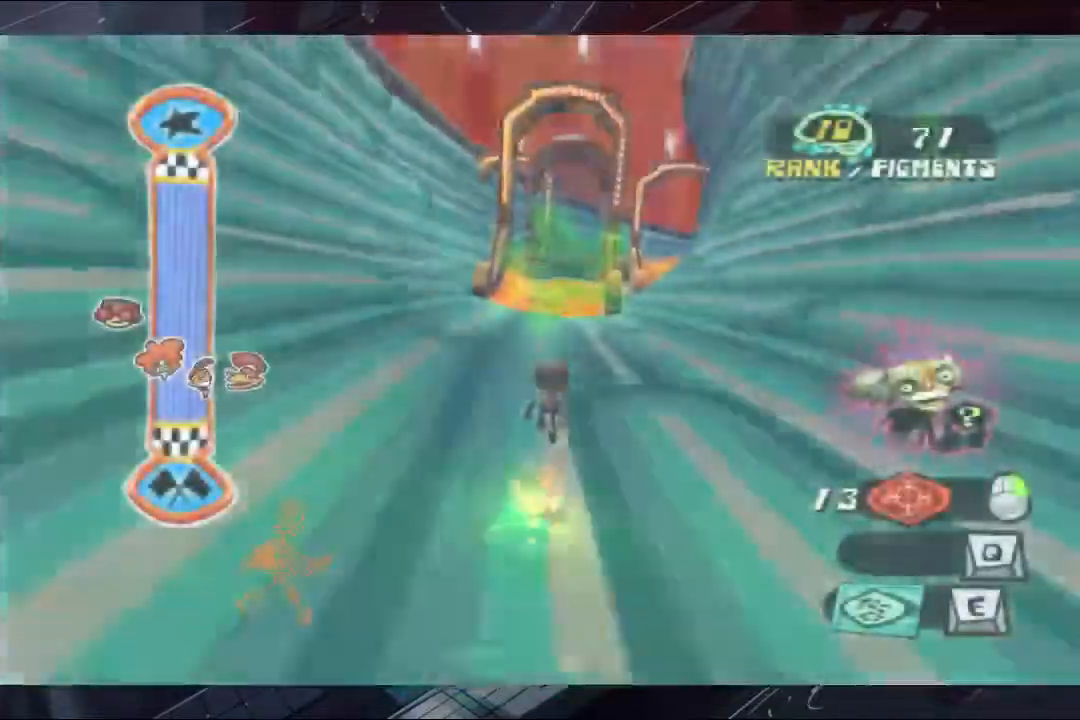
{"buttons": [], "left_stick": "up", "right_stick": "center", "events": []}
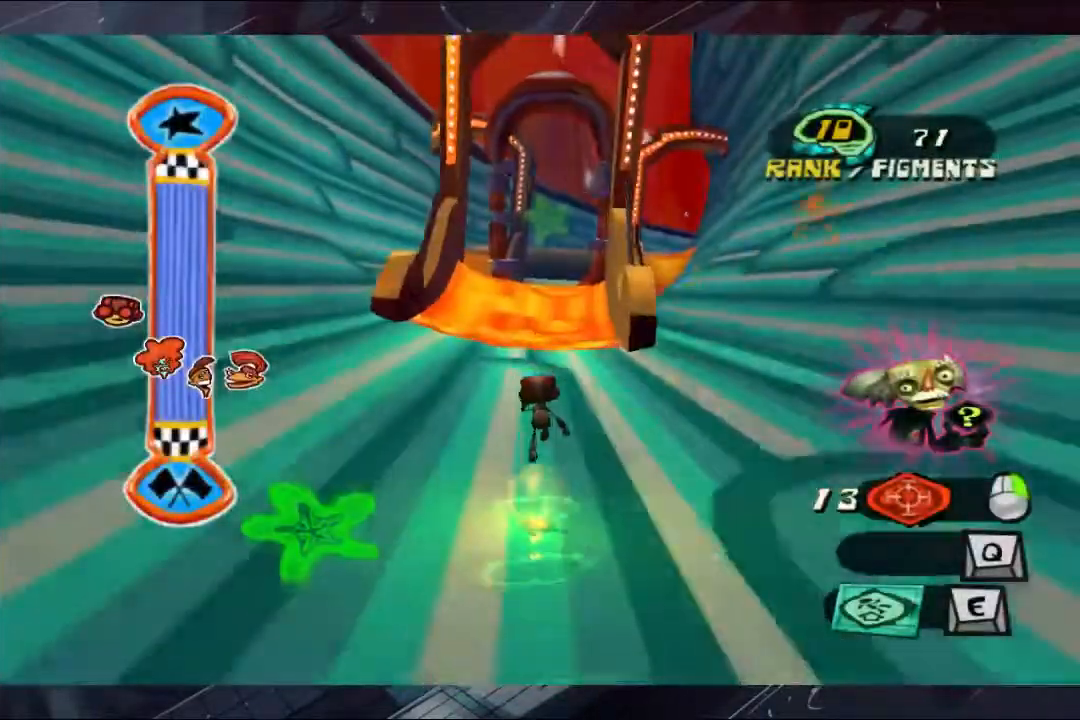
{"buttons": [], "left_stick": "up", "right_stick": "center", "events": []}
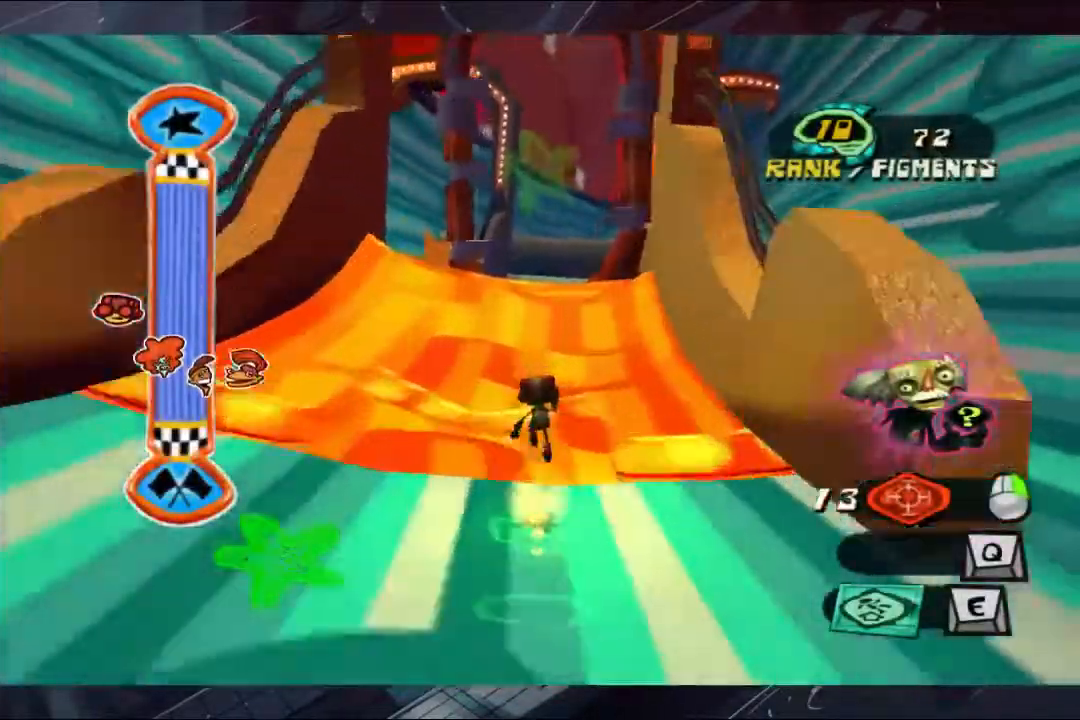
{"buttons": [], "left_stick": "up", "right_stick": "center", "events": []}
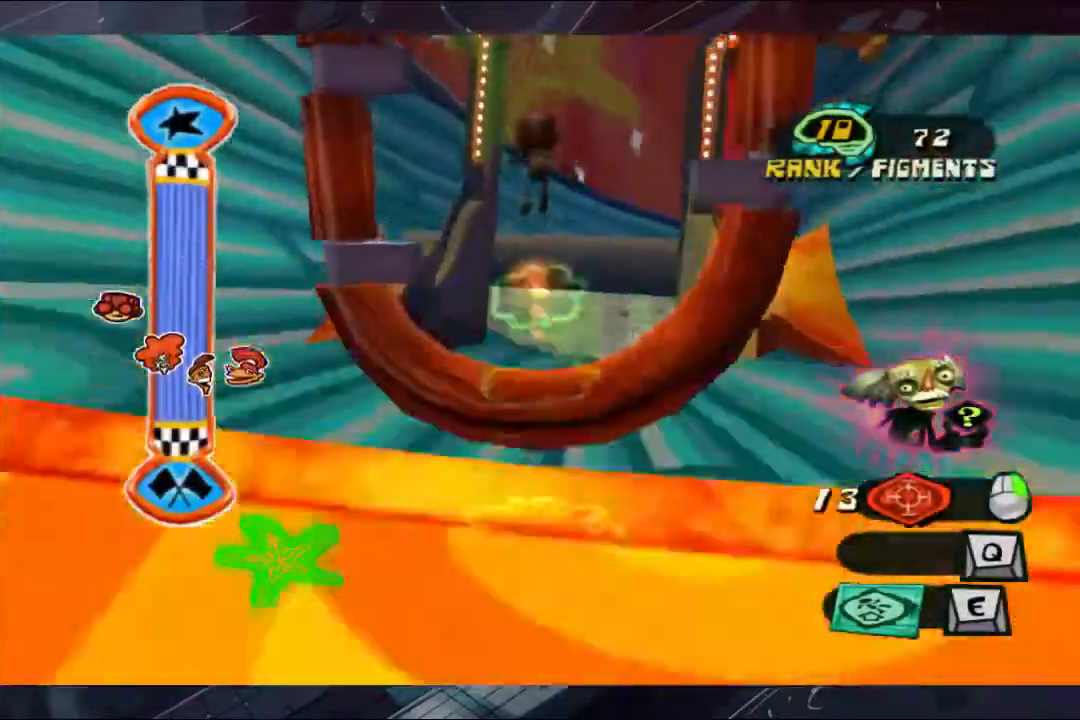
{"buttons": [], "left_stick": "up", "right_stick": "center", "events": []}
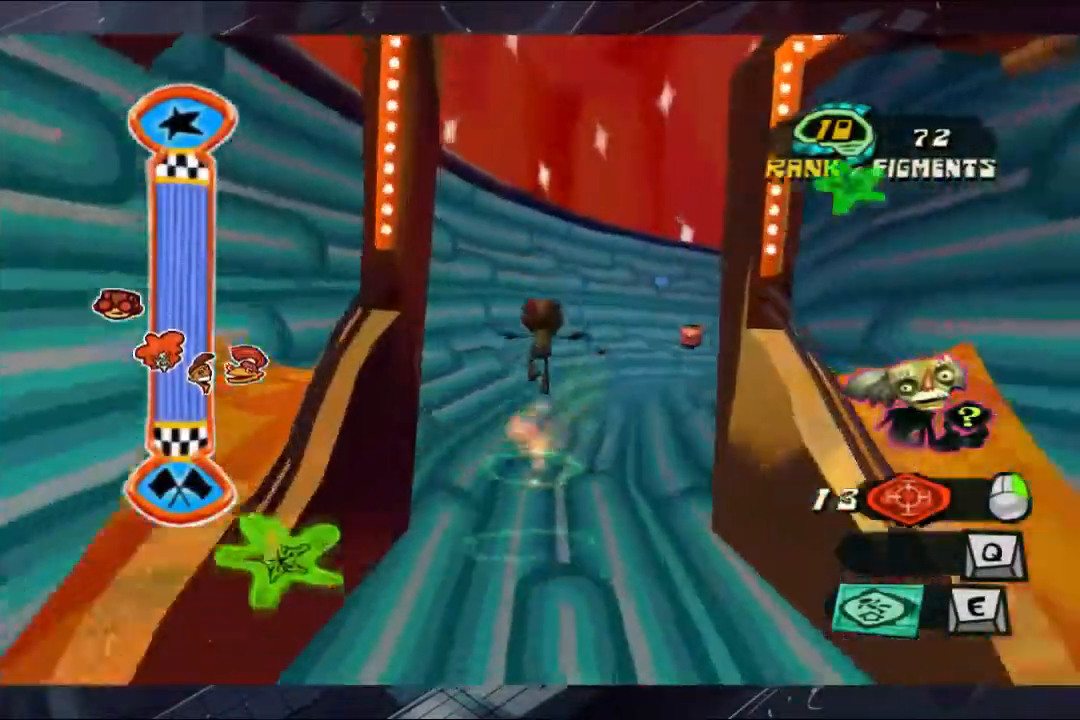
{"buttons": [], "left_stick": "up", "right_stick": "center", "events": []}
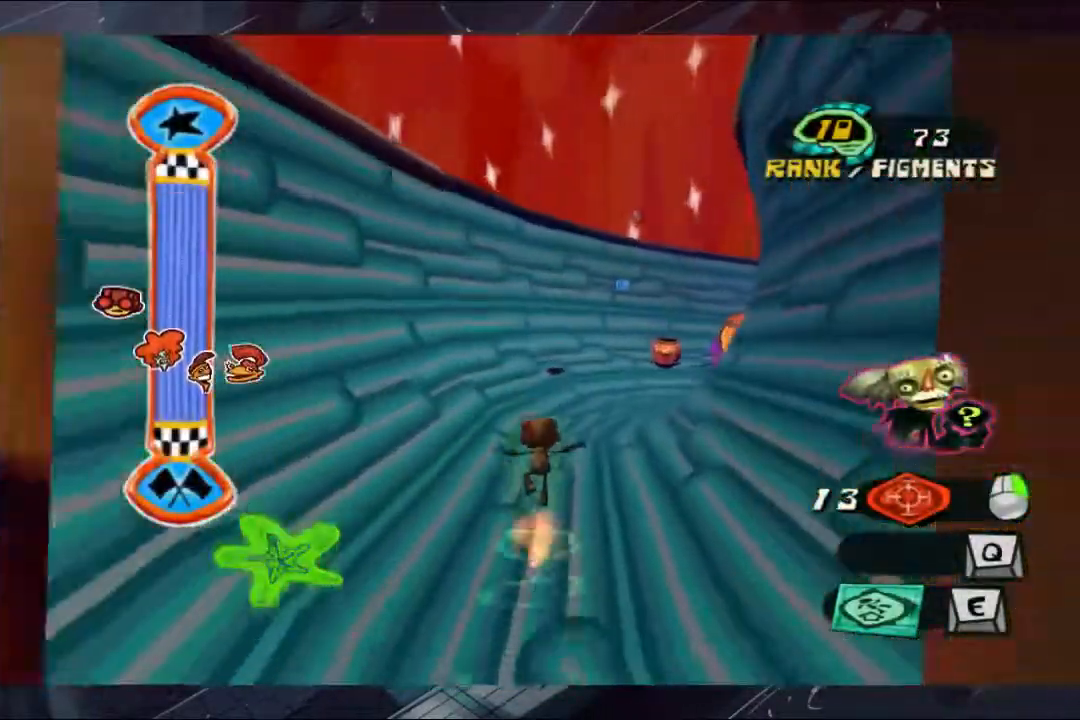
{"buttons": [], "left_stick": "up", "right_stick": "center", "events": []}
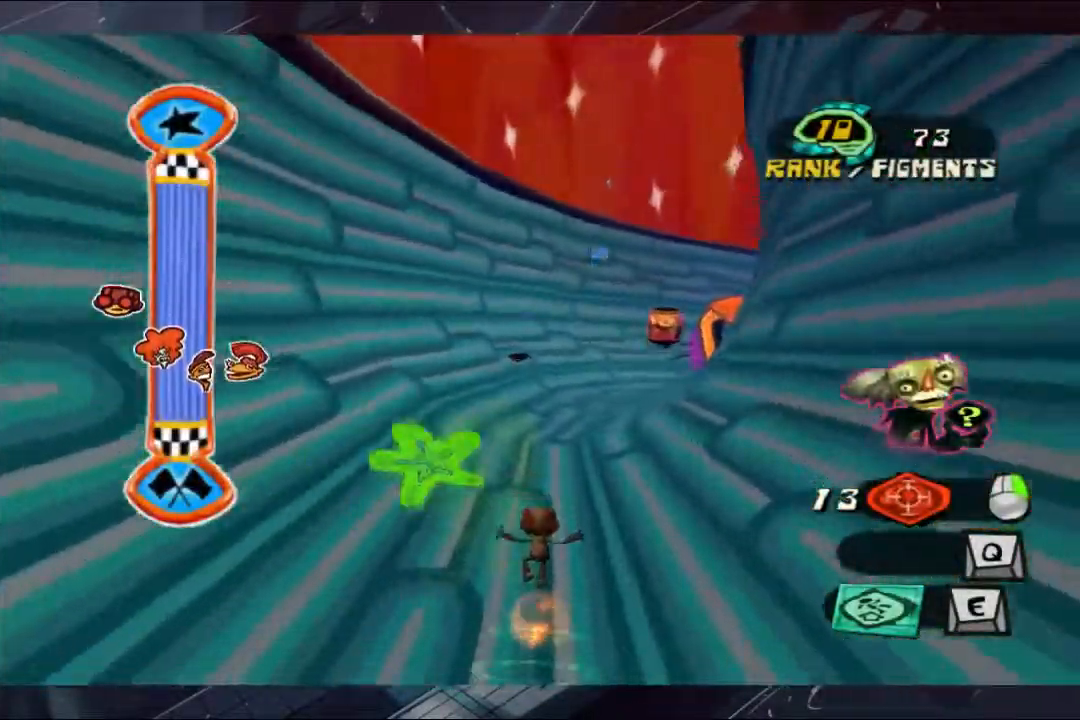
{"buttons": [], "left_stick": "up", "right_stick": "center", "events": []}
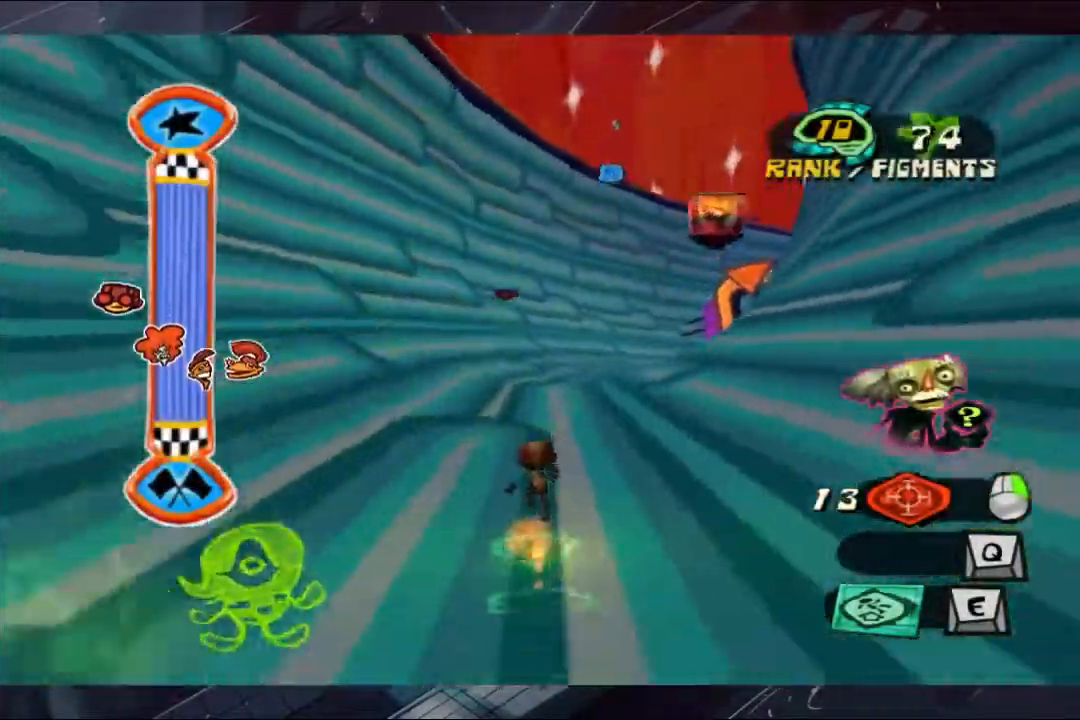
{"buttons": [], "left_stick": "up-right", "right_stick": "center", "events": [[233, "left_stick", "up-right"]]}
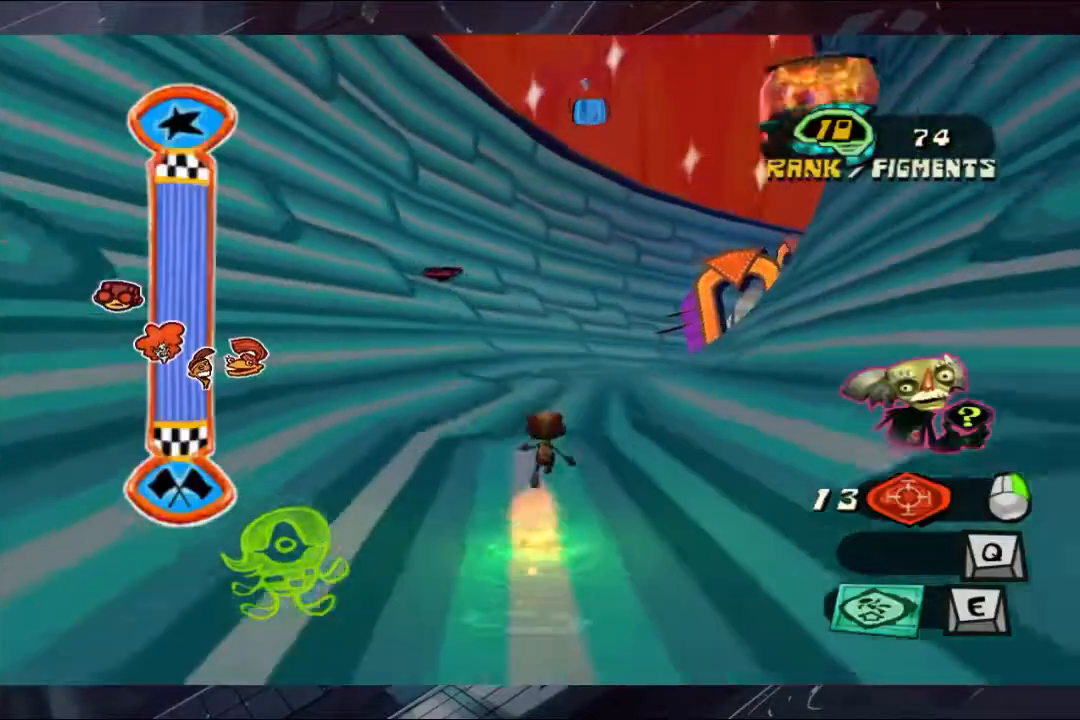
{"buttons": [], "left_stick": "up-right", "right_stick": "center", "events": []}
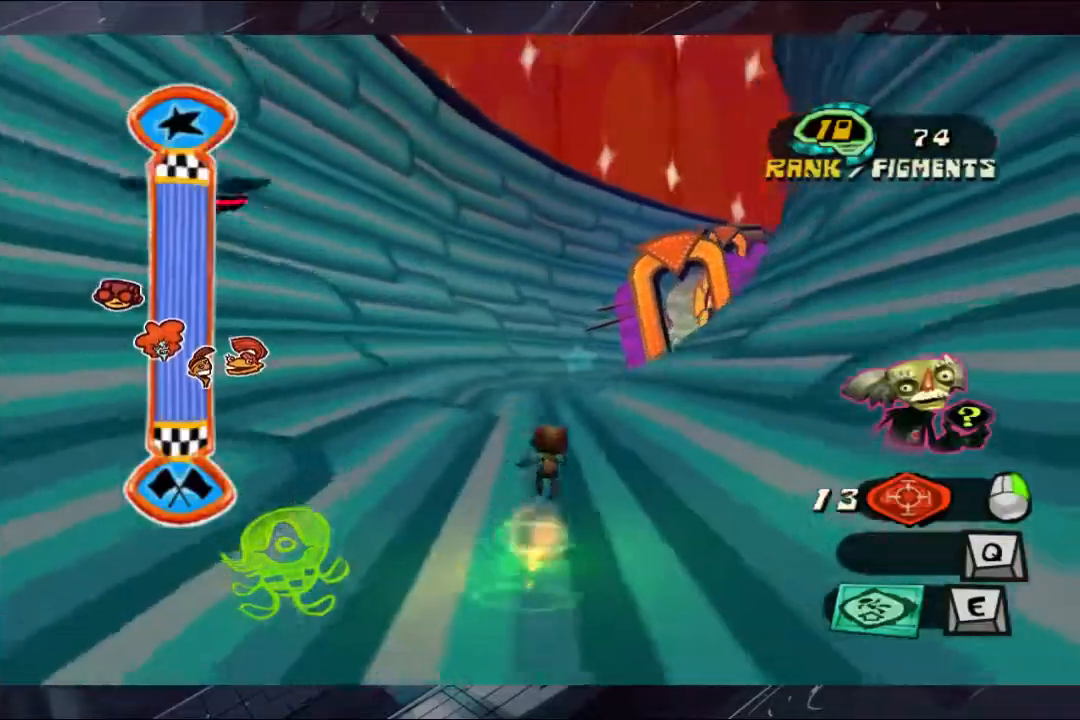
{"buttons": [], "left_stick": "up", "right_stick": "center", "events": [[167, "left_stick", "up"]]}
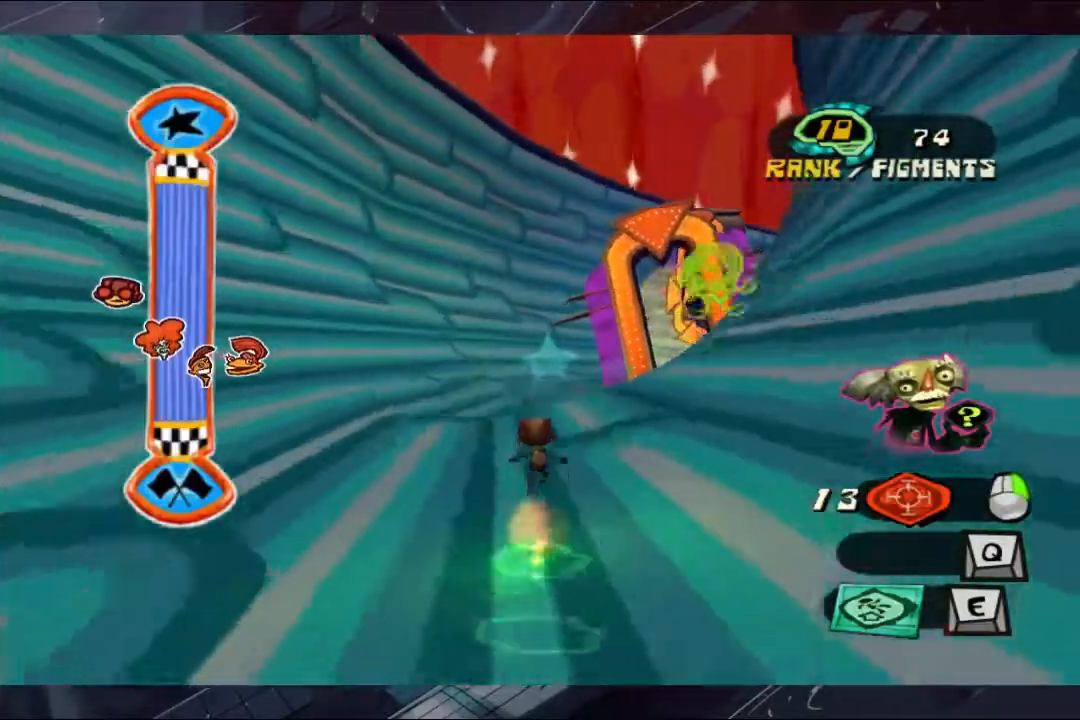
{"buttons": [], "left_stick": "up-right", "right_stick": "center", "events": [[100, "left_stick", "up-right"]]}
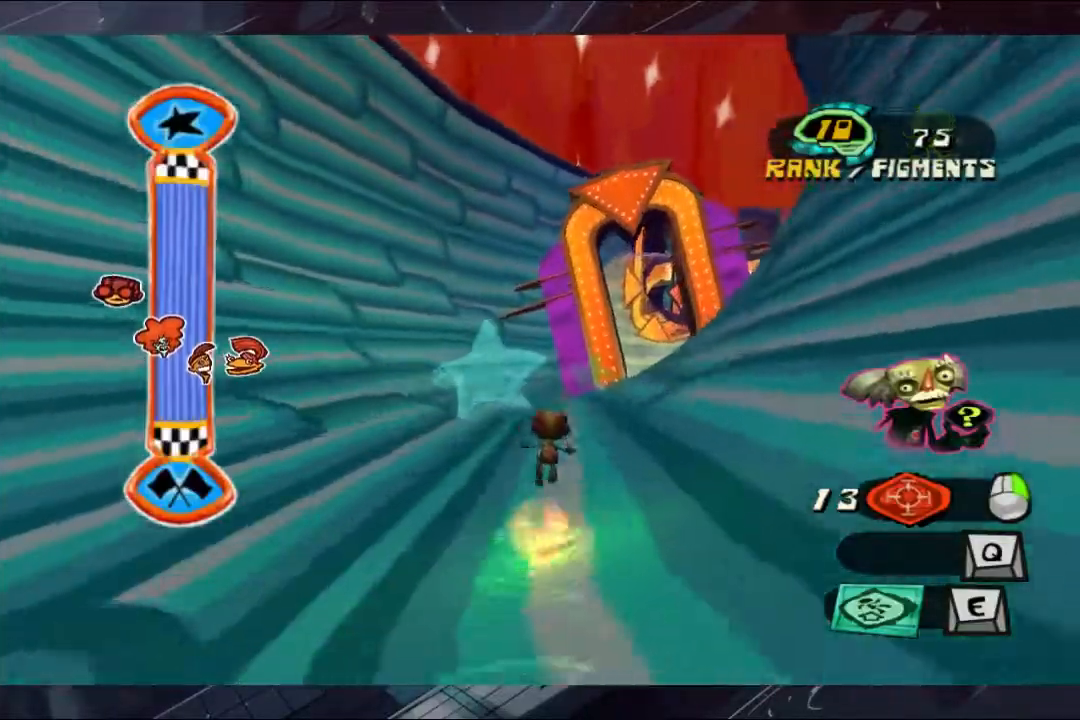
{"buttons": ["A"], "left_stick": "up-right", "right_stick": "center", "events": [[200, "A", "down"]]}
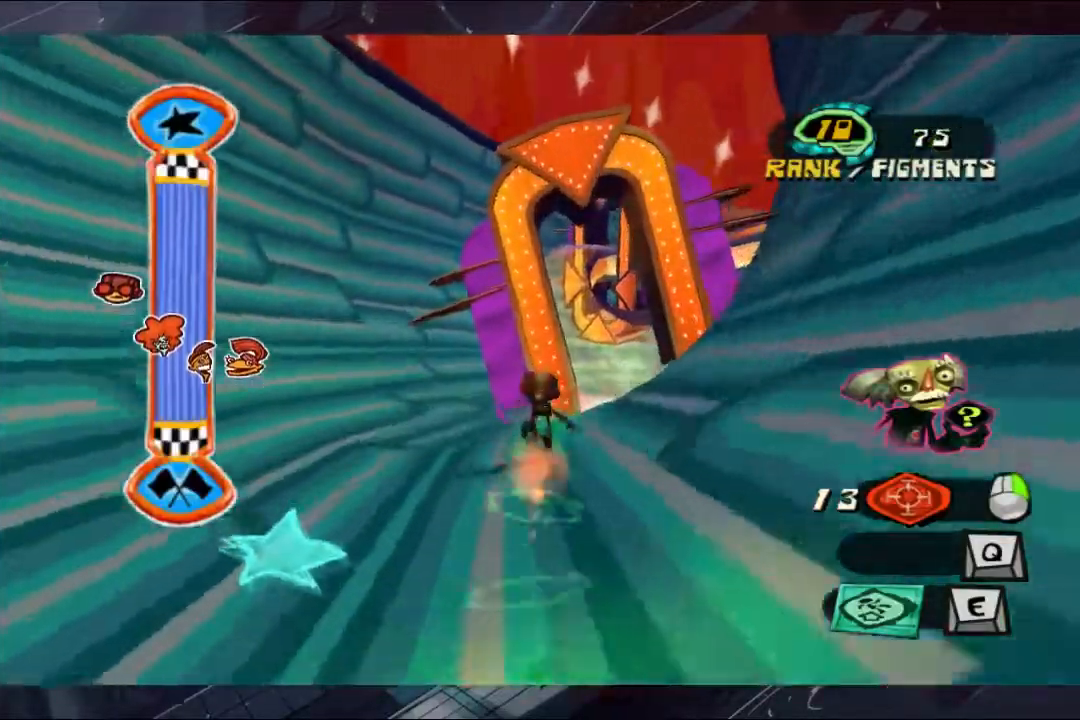
{"buttons": ["A"], "left_stick": "up-right", "right_stick": "center", "events": []}